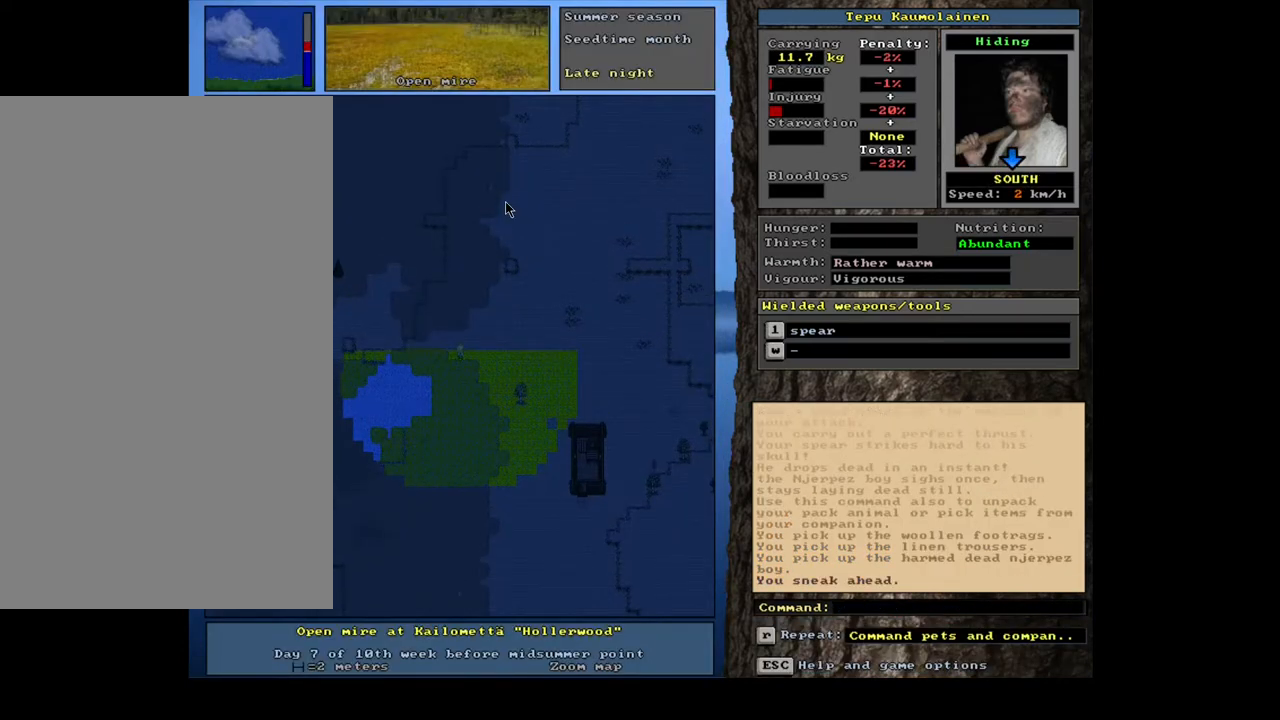
Gameplay with keyboard and mouse; each line is a JSON object with the keys and mouse buttons held at the frame after it. "events" lists presses ("down") and releases ("up") of ".", "/", "0", "1", "2", "3", "4", "5", "6", "7", "8", "9", "a", "alt_l", "alt_r", "b", "backslash", "backspace", "c", "caps_lock", "comma", "ctrl_l", "ctrl_r", "d", "down", "e", "equals", "escape", "f", "f1", "f10", "f11", "f12", "f2", "f3", "f4", "f5", "f6", "f7", "f8", "f9", "g", "h", "i", "j", "k", "l", "lbracket", "left", "m", "minus", "n", "num0", "num1", "num2", "num3", "num4", "num5", "num6", "num7", "num8", "num9", "o", "p", "q", "quote", "r", "rbracket", "return", "right", "s", "semicolon", "shift_l", "shift_r", "space", "super", "t", "tab", "tilde", "u", "up", "v", "w", "x", "y", "z", "mouse_left", "mouse_wheel", "mouse_right", "mouse_mb4" and "mouse_mb5" between this image and that frame as [ms after this image, input, new state], when the widget could be followed in between. "mouse_left", "mouse_wheel", "mouse_right", "mouse_mb4", "mouse_mb5" = the "left", "wheel", "right", "mb4", "mb5" buttons of the "mouse" list. No other keys are recorded. "wheel" means that the mouse wheel is clicked or scrolled. Mouse movement is not recorded.
{"keys": ["ctrl_l"], "mouse": [], "events": []}
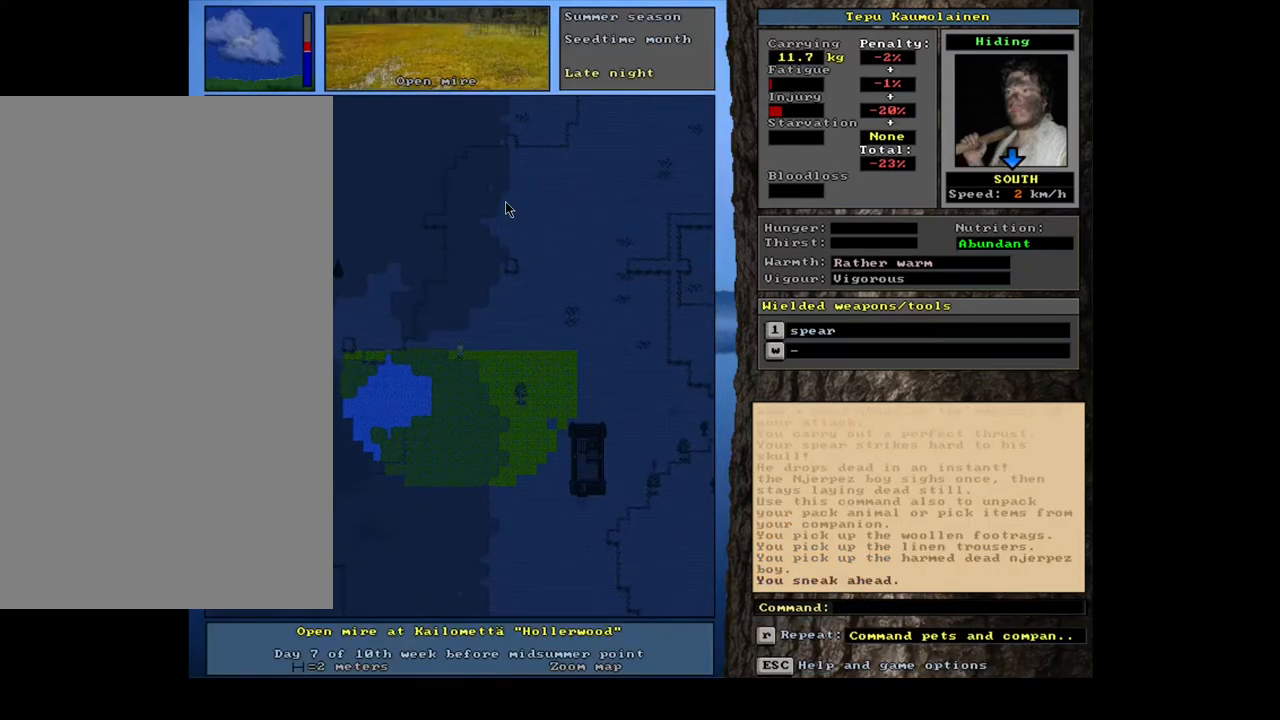
{"keys": ["ctrl_l"], "mouse": [], "events": [[17, "ctrl_l", "up"], [250, "ctrl_l", "down"]]}
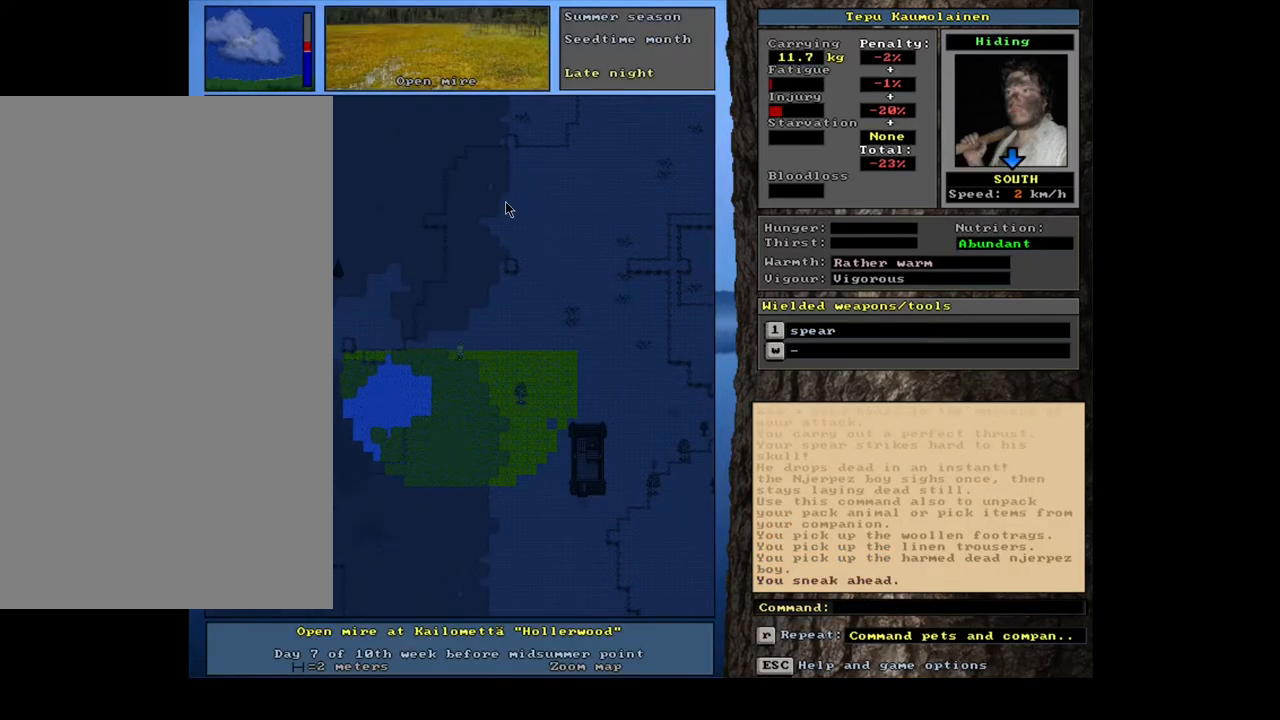
{"keys": ["ctrl_l"], "mouse": [], "events": [[167, "num9", "down"], [267, "num9", "up"], [317, "num8", "down"], [450, "num8", "up"]]}
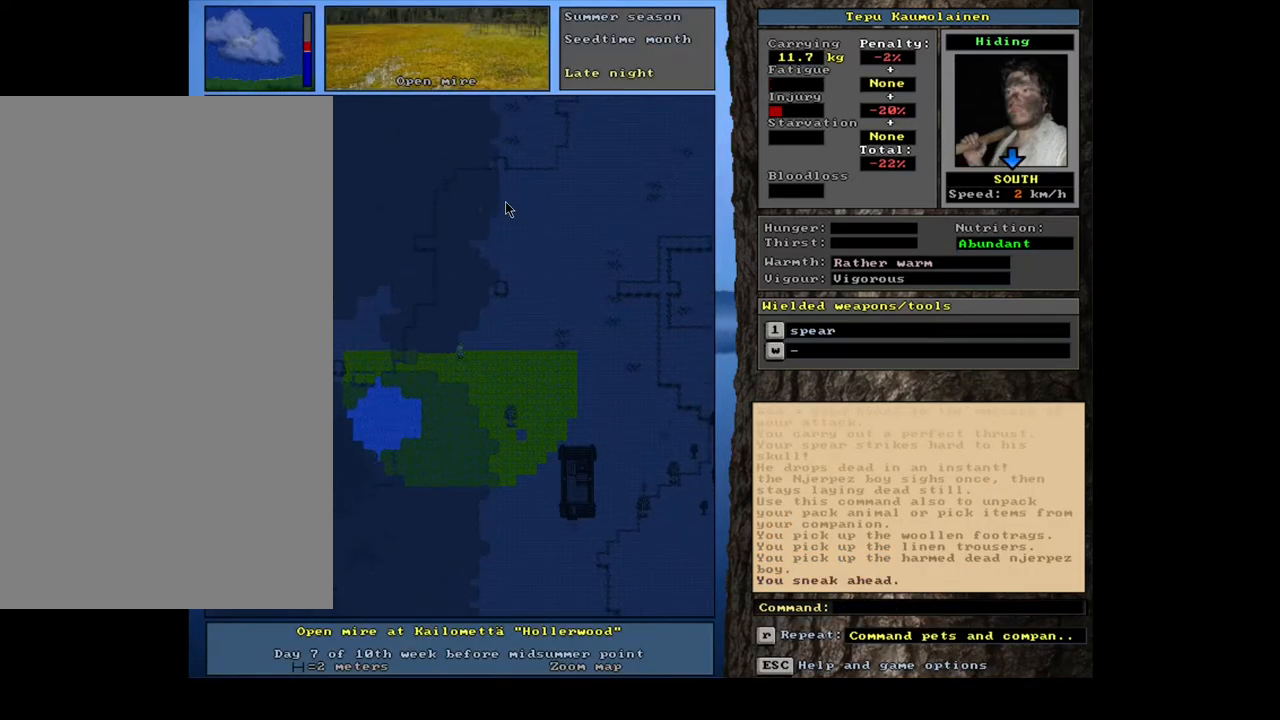
{"keys": ["ctrl_l"], "mouse": [], "events": [[117, "num9", "down"], [233, "num8", "down"], [283, "num9", "up"], [350, "num8", "up"]]}
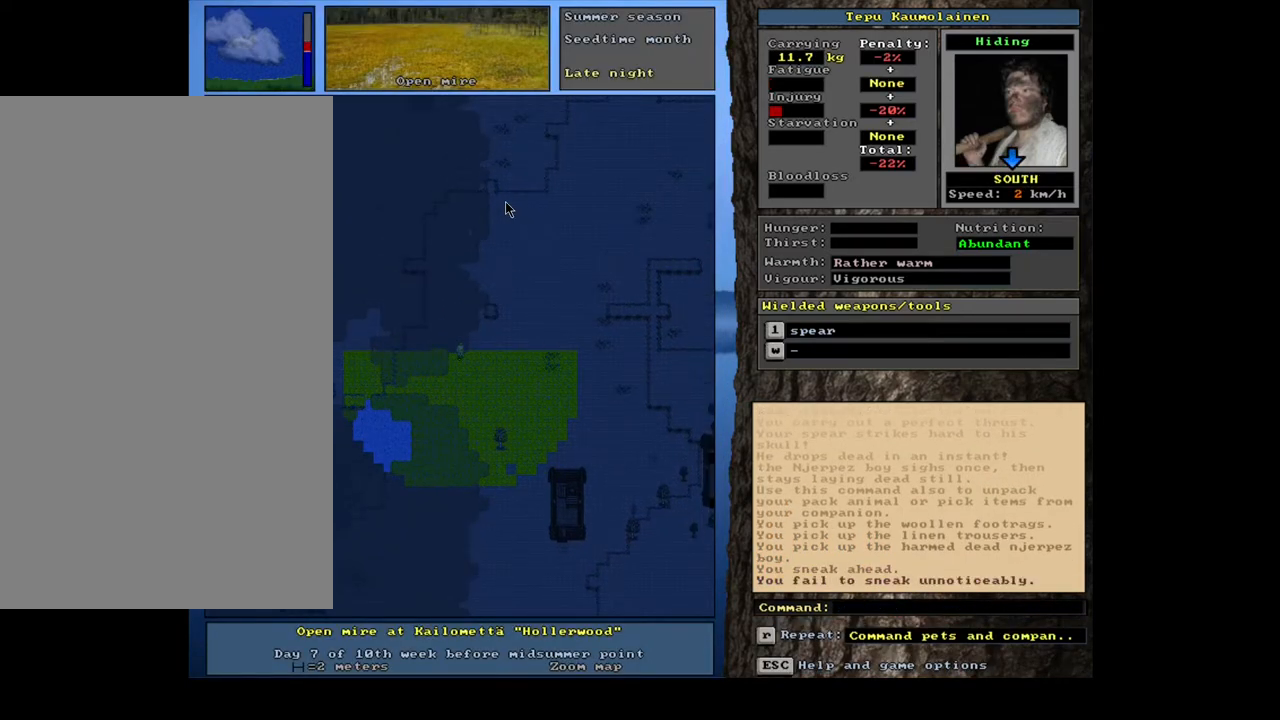
{"keys": ["ctrl_l"], "mouse": [], "events": [[283, "num9", "down"], [400, "num9", "up"]]}
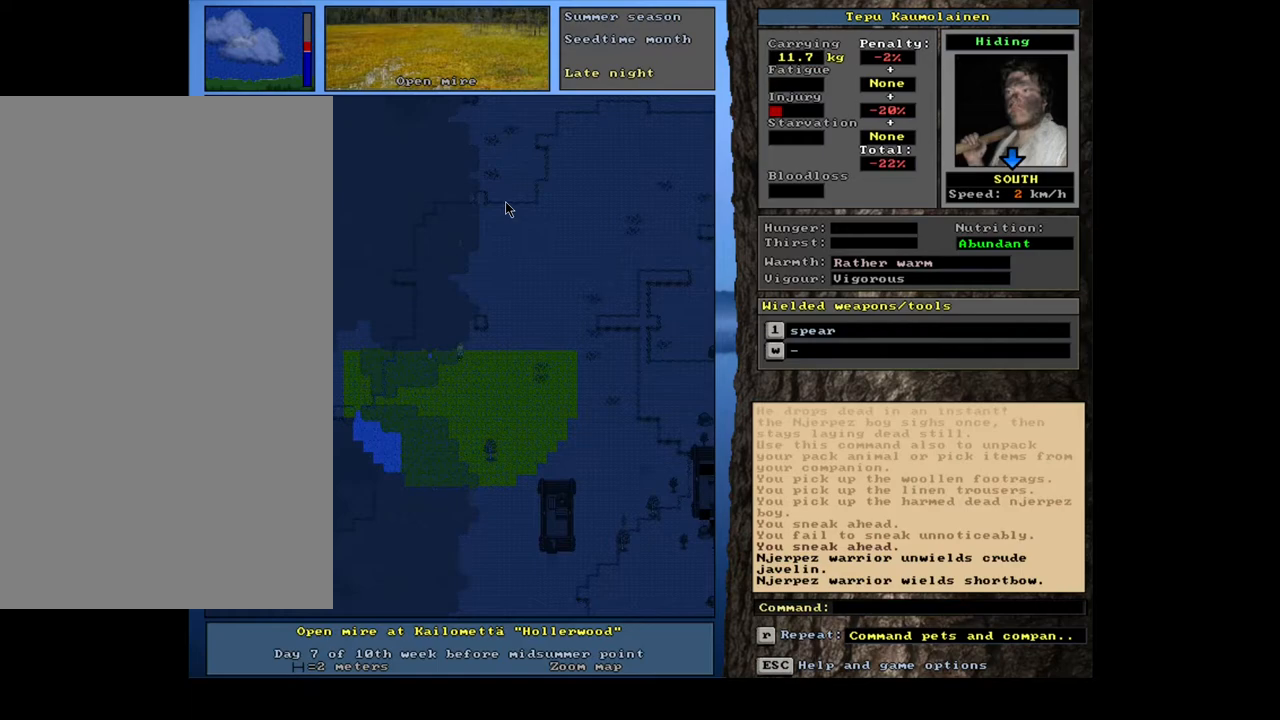
{"keys": ["ctrl_l"], "mouse": [], "events": []}
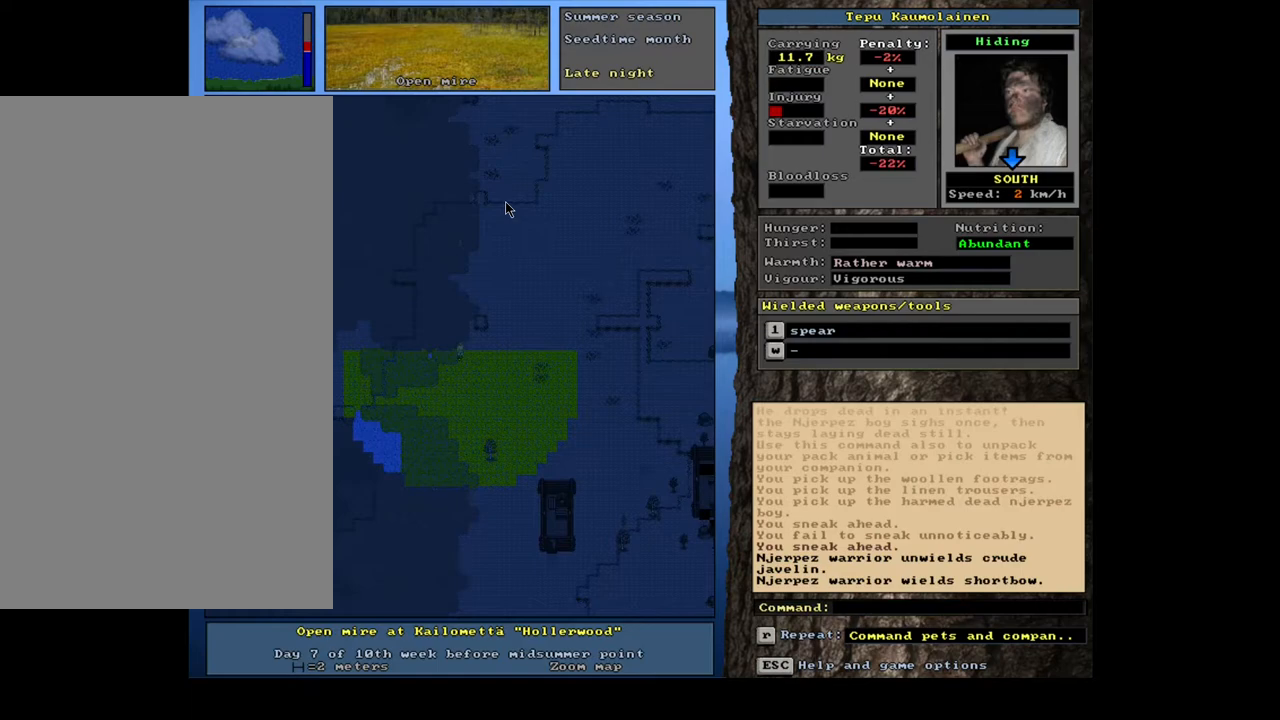
{"keys": ["ctrl_l"], "mouse": [], "events": []}
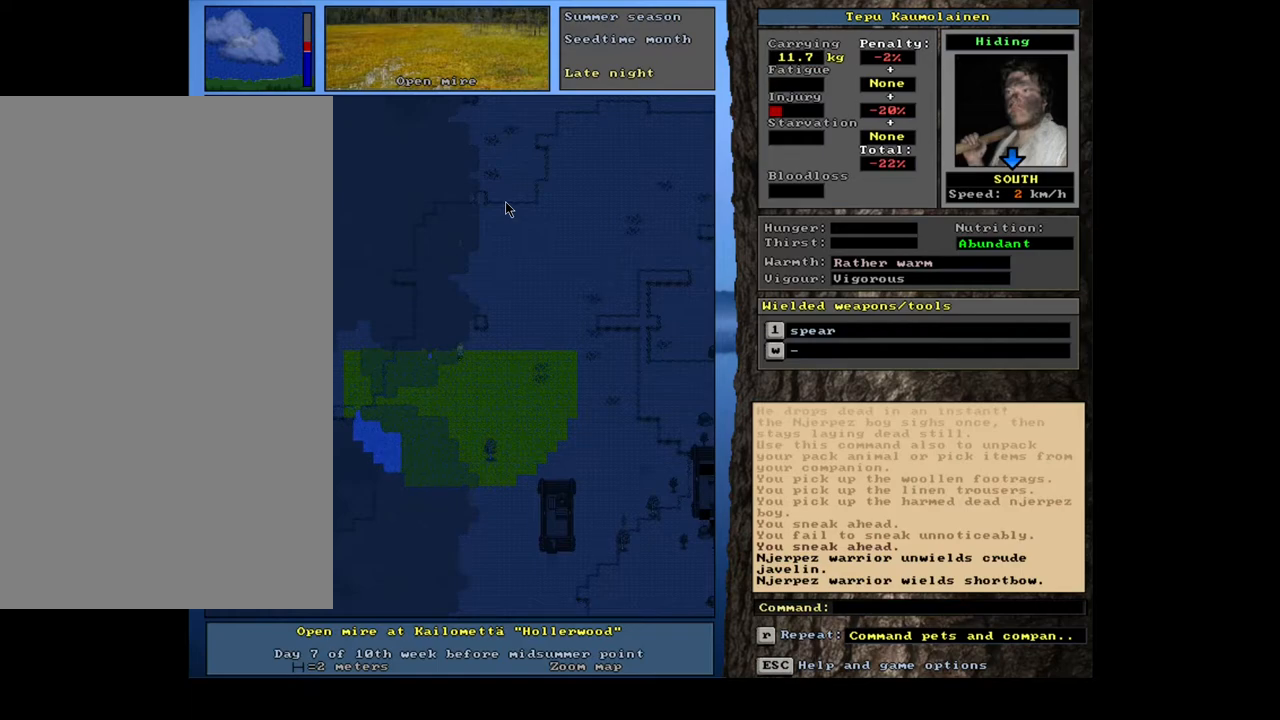
{"keys": ["ctrl_l"], "mouse": [], "events": []}
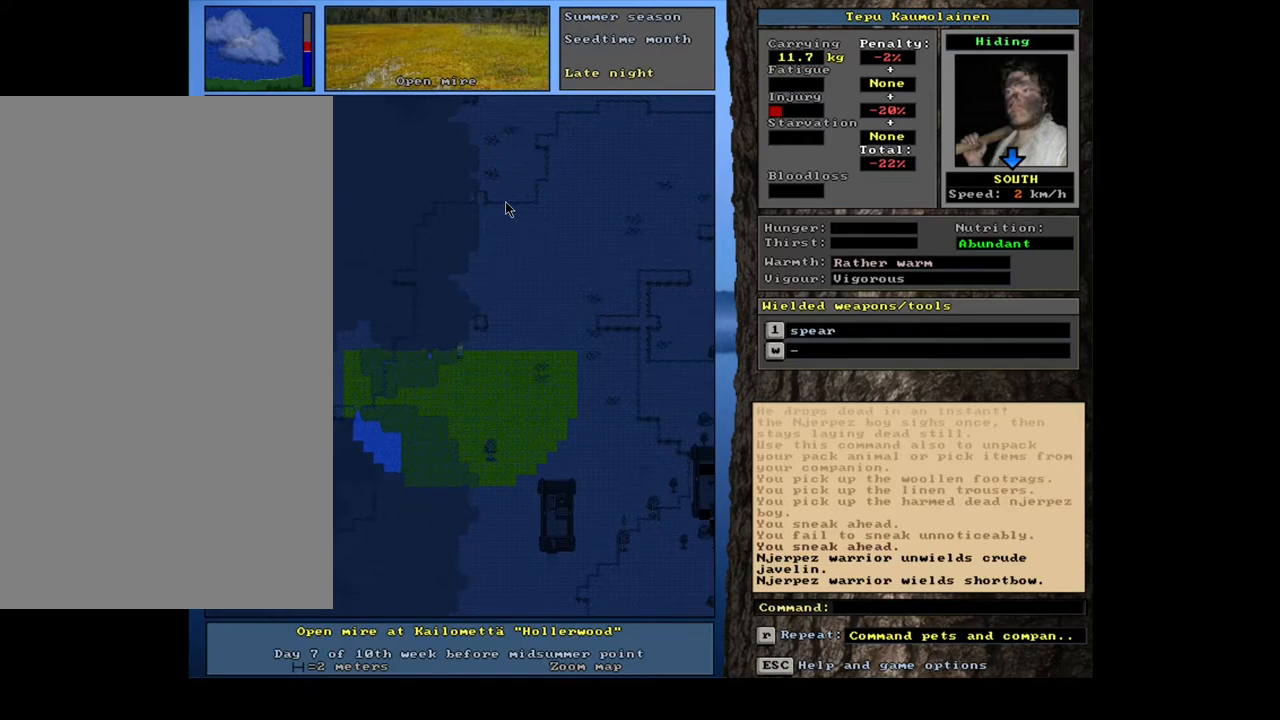
{"keys": ["ctrl_l"], "mouse": [], "events": [[300, "num9", "down"], [417, "num9", "up"]]}
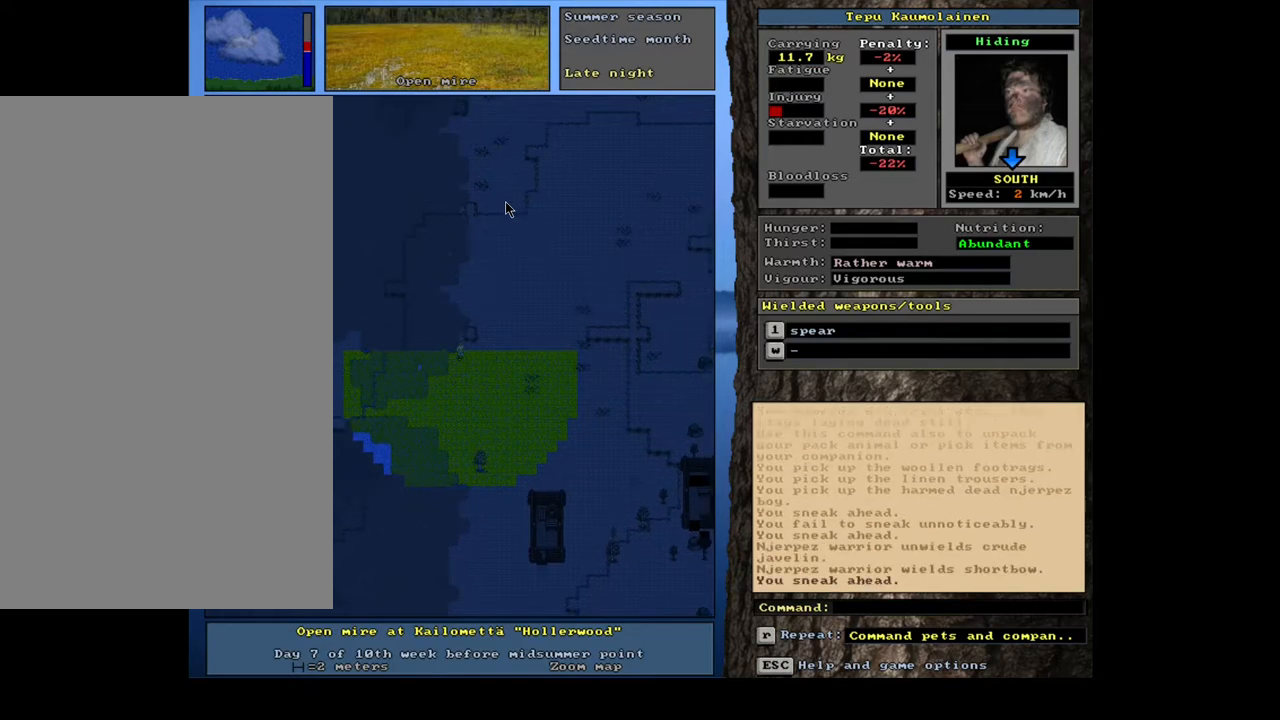
{"keys": ["ctrl_l"], "mouse": [], "events": []}
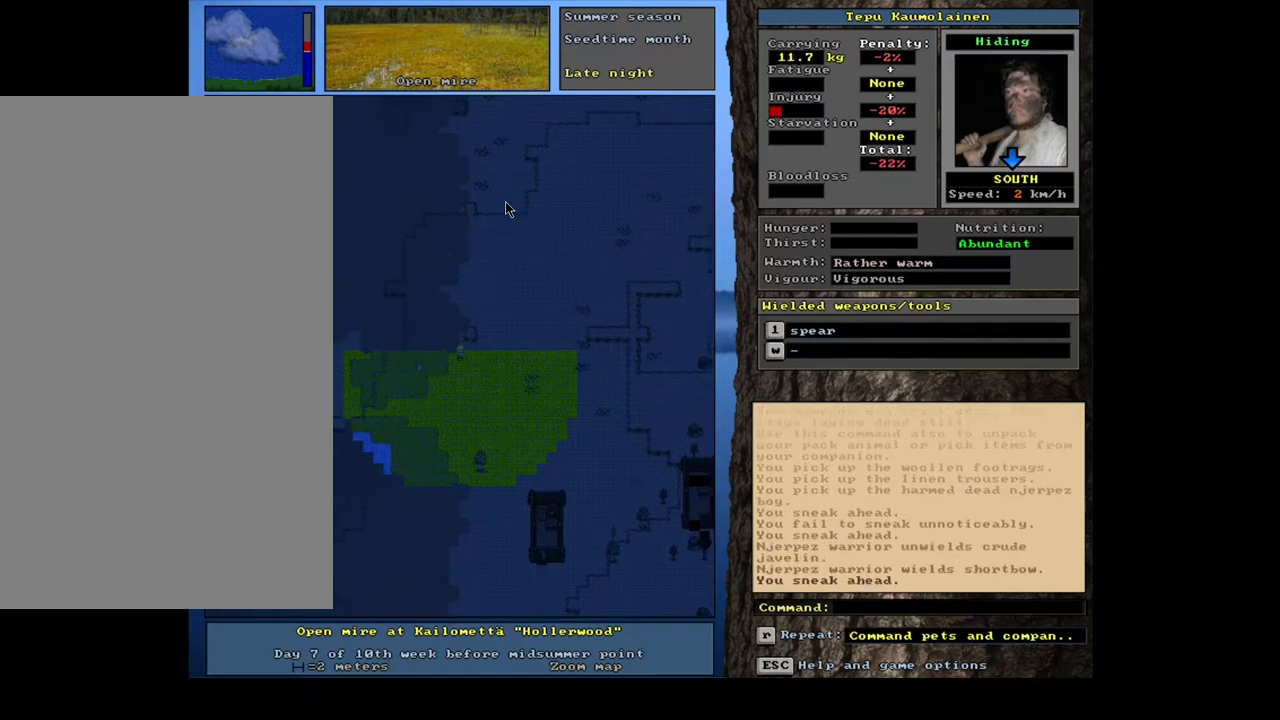
{"keys": ["ctrl_l", "num9"], "mouse": [], "events": [[400, "num9", "down"]]}
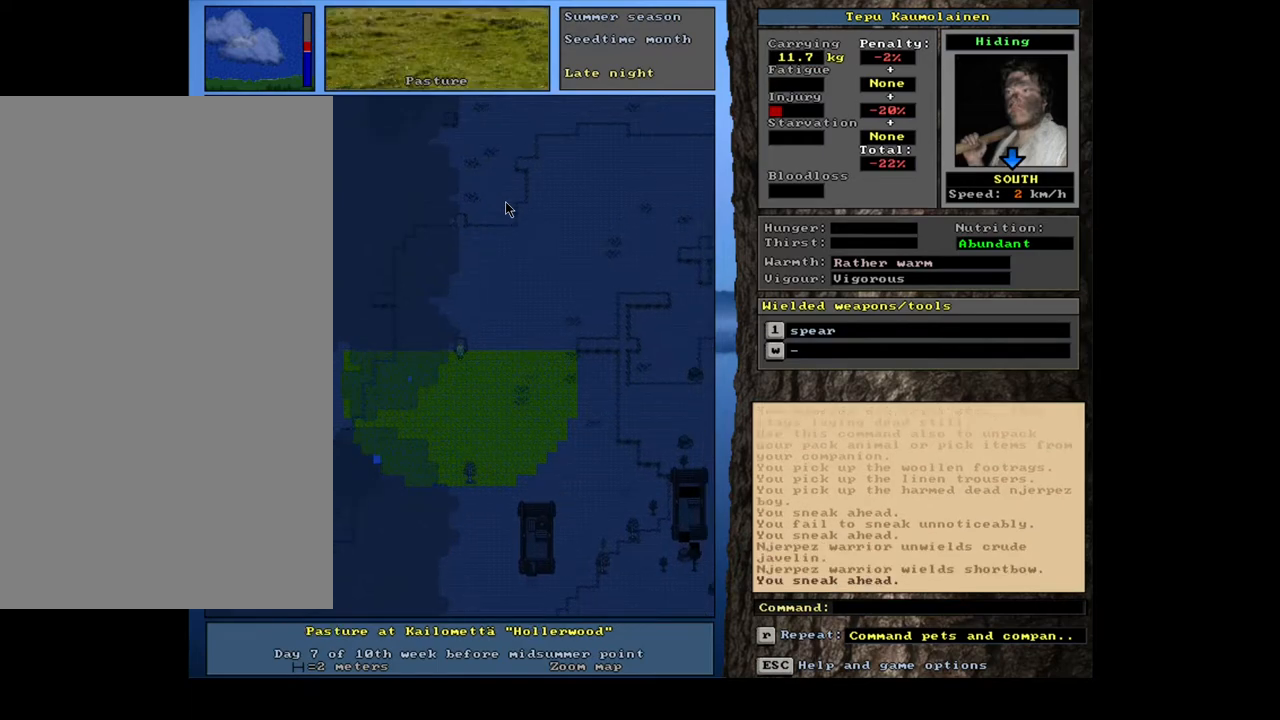
{"keys": ["ctrl_l"], "mouse": [], "events": [[33, "num9", "up"], [367, "num8", "down"], [450, "num8", "up"]]}
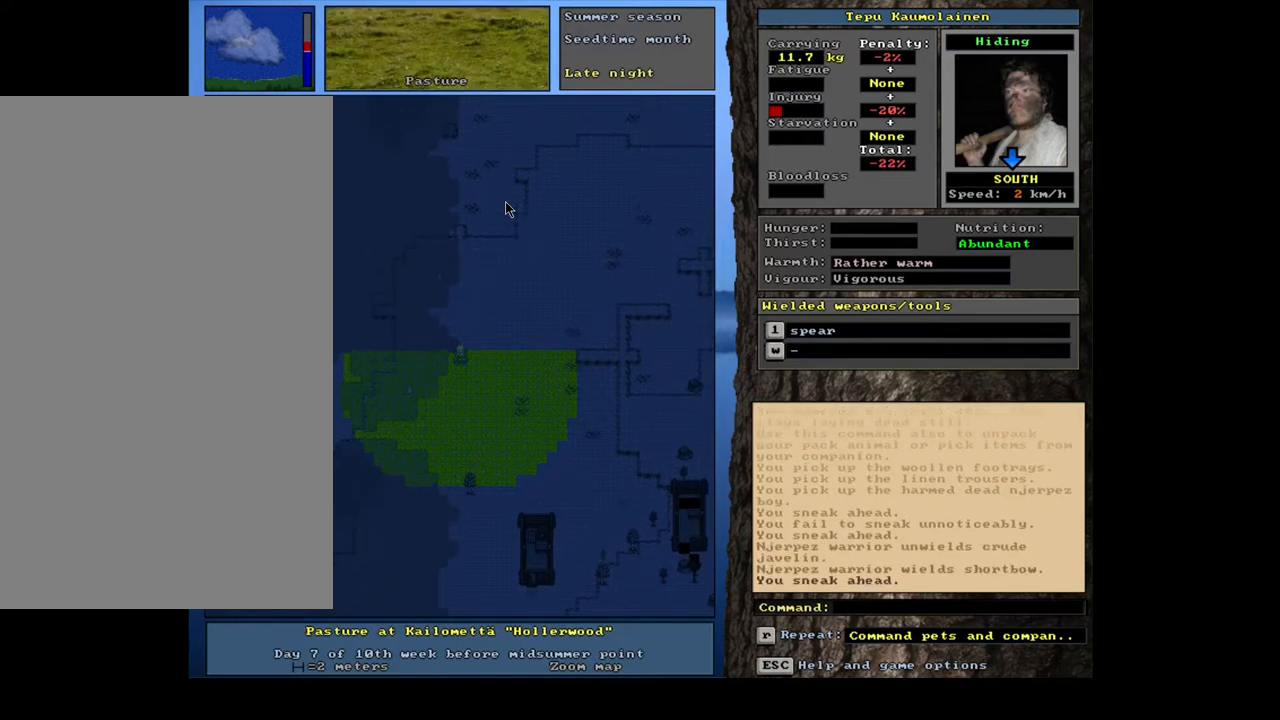
{"keys": ["ctrl_l"], "mouse": [], "events": [[50, "num8", "down"], [100, "num8", "up"]]}
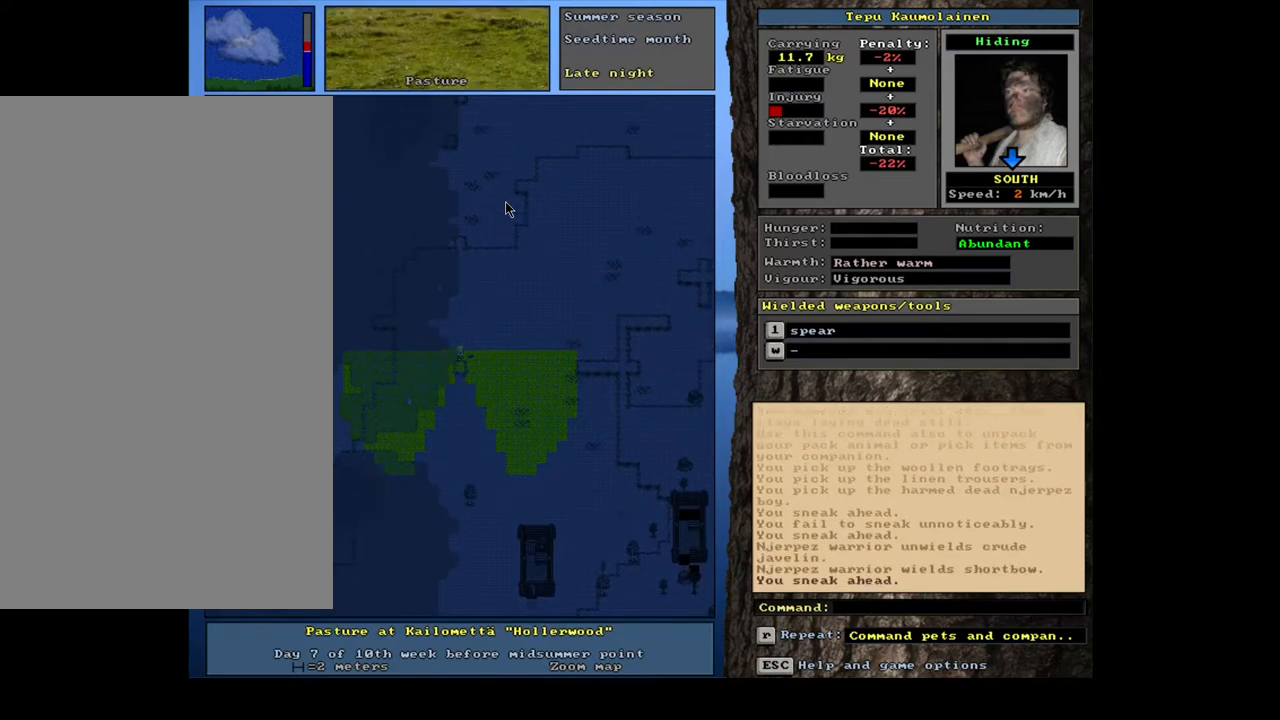
{"keys": ["ctrl_l"], "mouse": [], "events": [[217, "num8", "down"], [317, "num8", "up"], [400, "num8", "down"], [467, "num8", "up"]]}
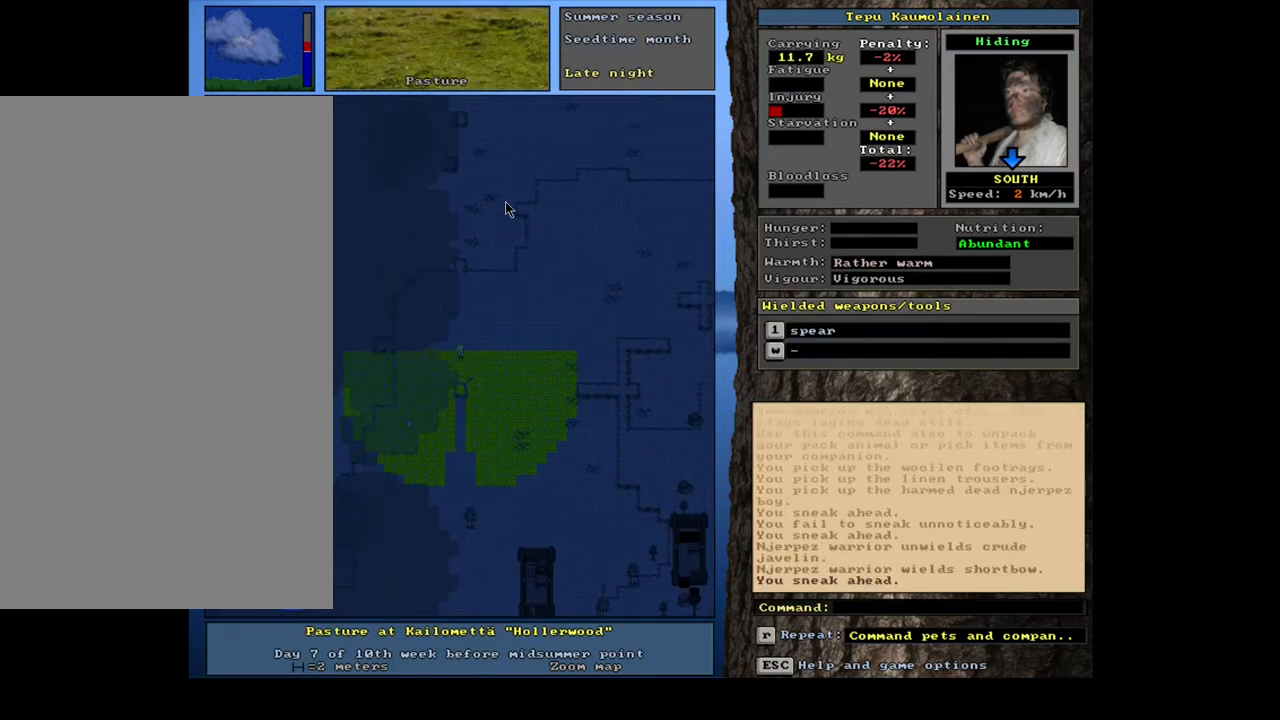
{"keys": ["ctrl_l"], "mouse": [], "events": [[50, "num8", "down"], [133, "num8", "up"], [250, "num8", "down"], [317, "num8", "up"]]}
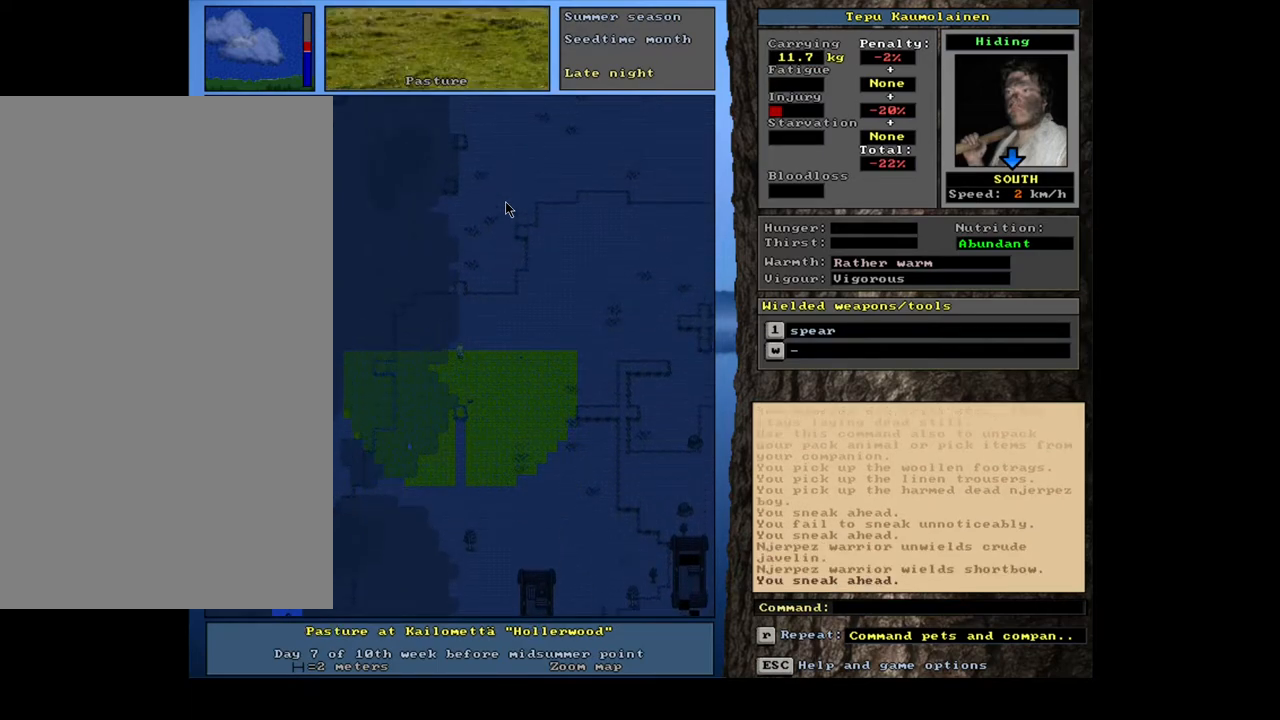
{"keys": ["ctrl_l"], "mouse": [], "events": [[67, "num8", "down"], [133, "num8", "up"], [233, "num8", "down"], [283, "num8", "up"], [383, "num8", "down"], [433, "num8", "up"]]}
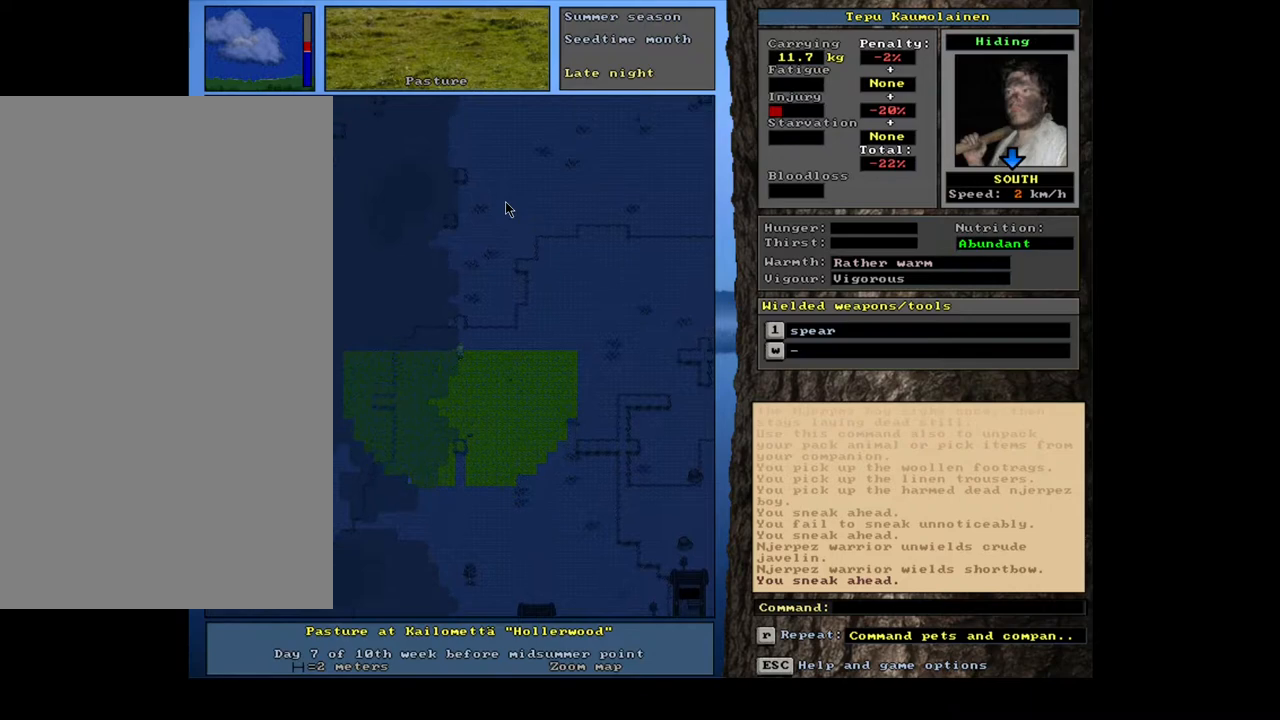
{"keys": ["ctrl_l", "num8"], "mouse": [], "events": [[50, "num8", "down"], [100, "num8", "up"], [183, "num8", "down"], [250, "num8", "up"], [350, "num8", "down"], [400, "num8", "up"], [500, "num8", "down"]]}
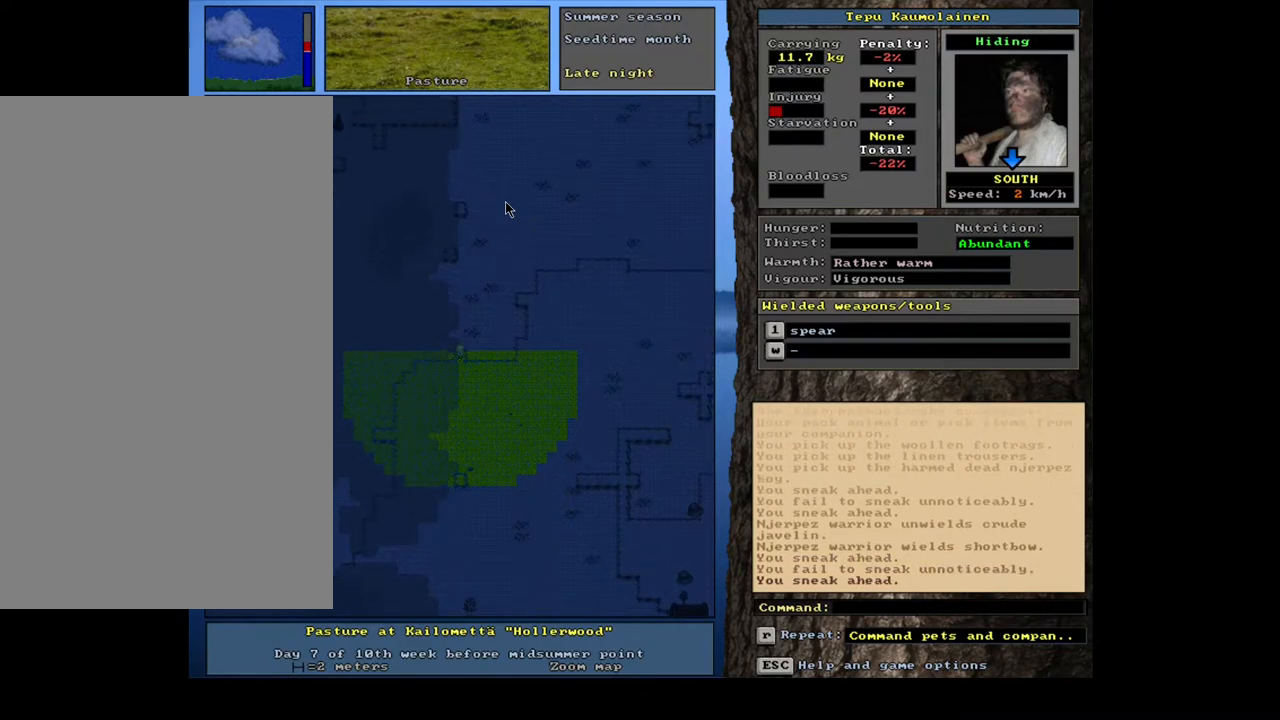
{"keys": ["ctrl_l"], "mouse": [], "events": [[67, "num8", "up"], [183, "num8", "down"], [267, "num8", "up"], [367, "num8", "down"], [450, "num8", "up"]]}
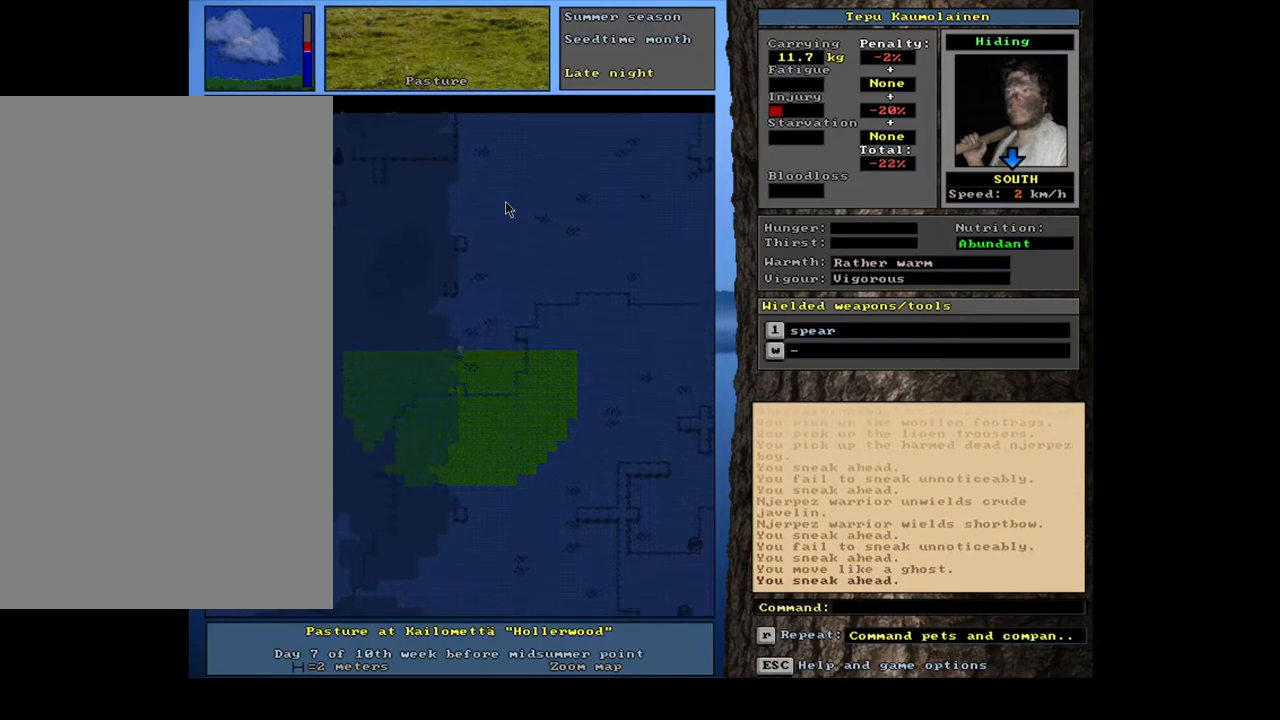
{"keys": ["ctrl_l"], "mouse": [], "events": [[33, "num8", "down"], [100, "num8", "up"], [217, "num8", "down"], [283, "num8", "up"], [400, "num8", "down"], [467, "num8", "up"]]}
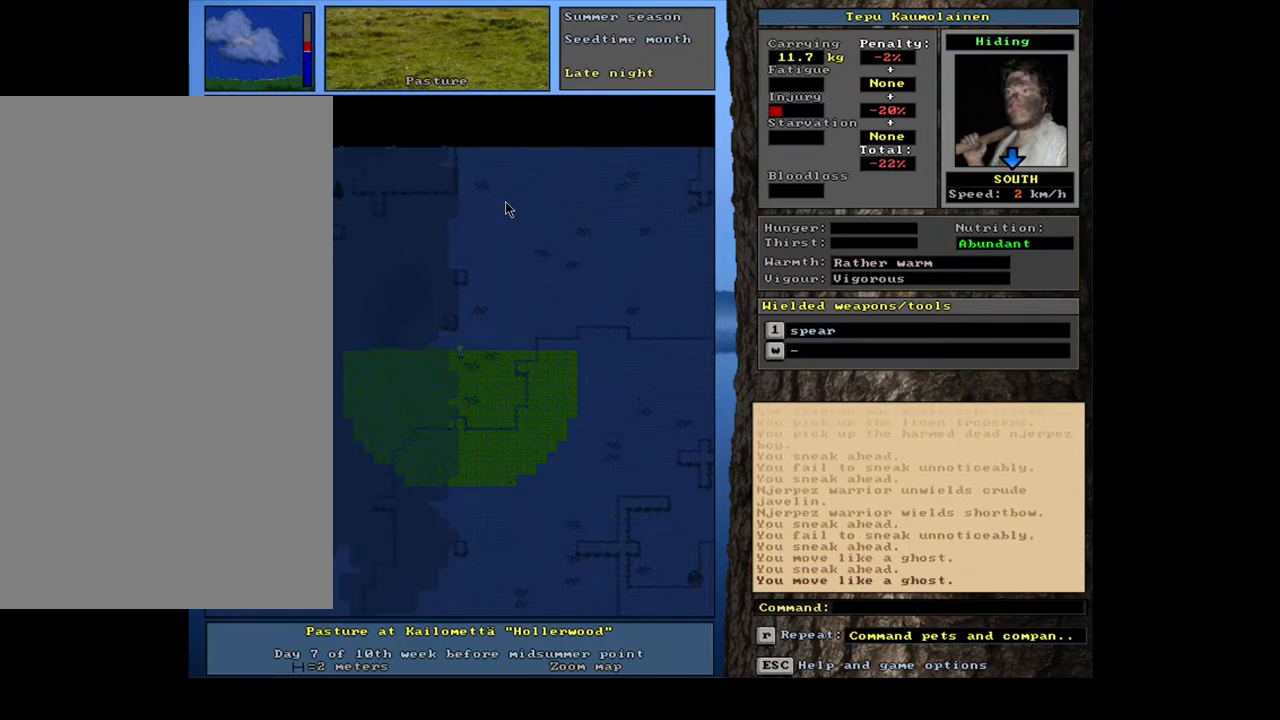
{"keys": ["ctrl_l"], "mouse": [], "events": [[83, "num8", "down"], [150, "num8", "up"], [267, "num8", "down"], [350, "num8", "up"]]}
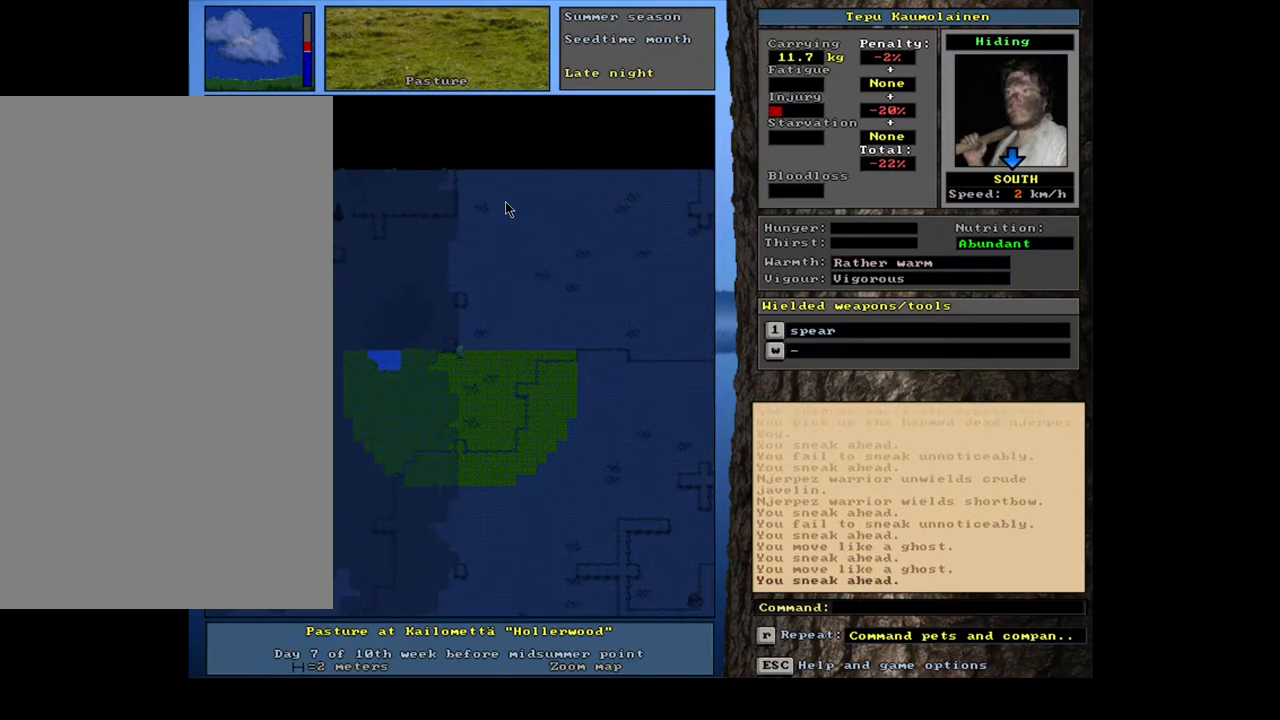
{"keys": ["ctrl_l"], "mouse": [], "events": []}
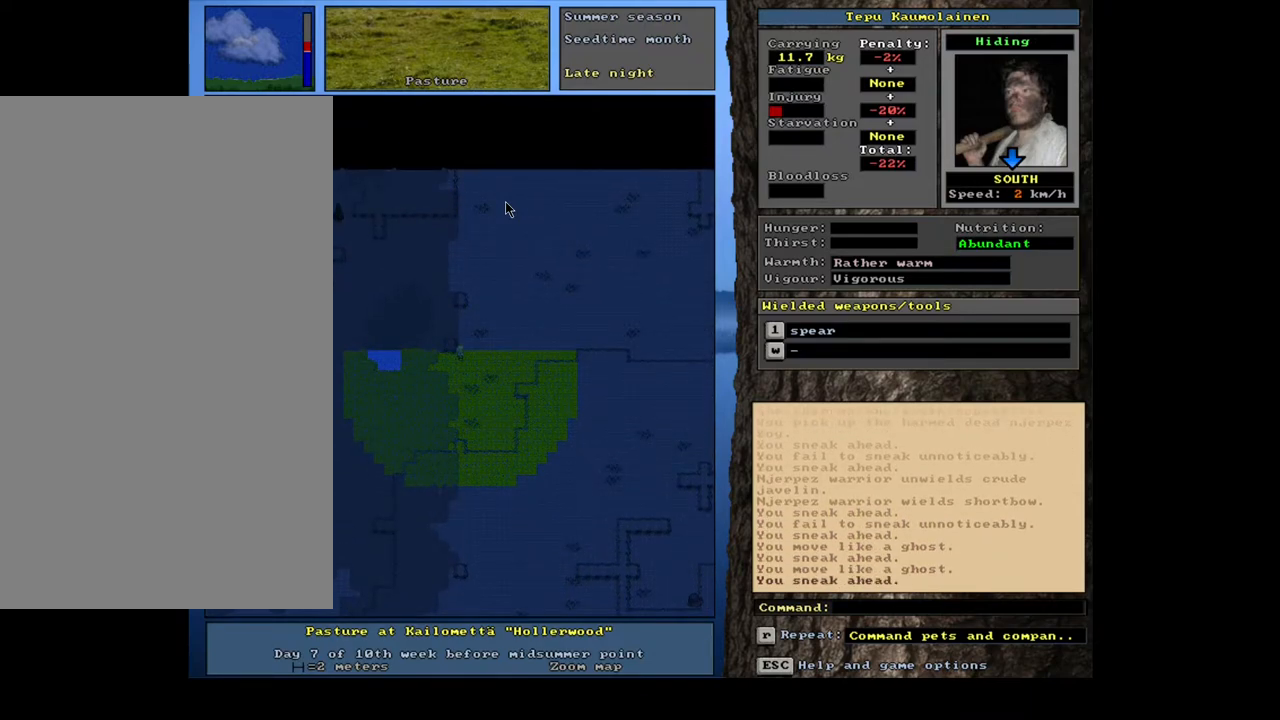
{"keys": ["ctrl_l"], "mouse": [], "events": [[117, "num8", "down"], [167, "num8", "up"]]}
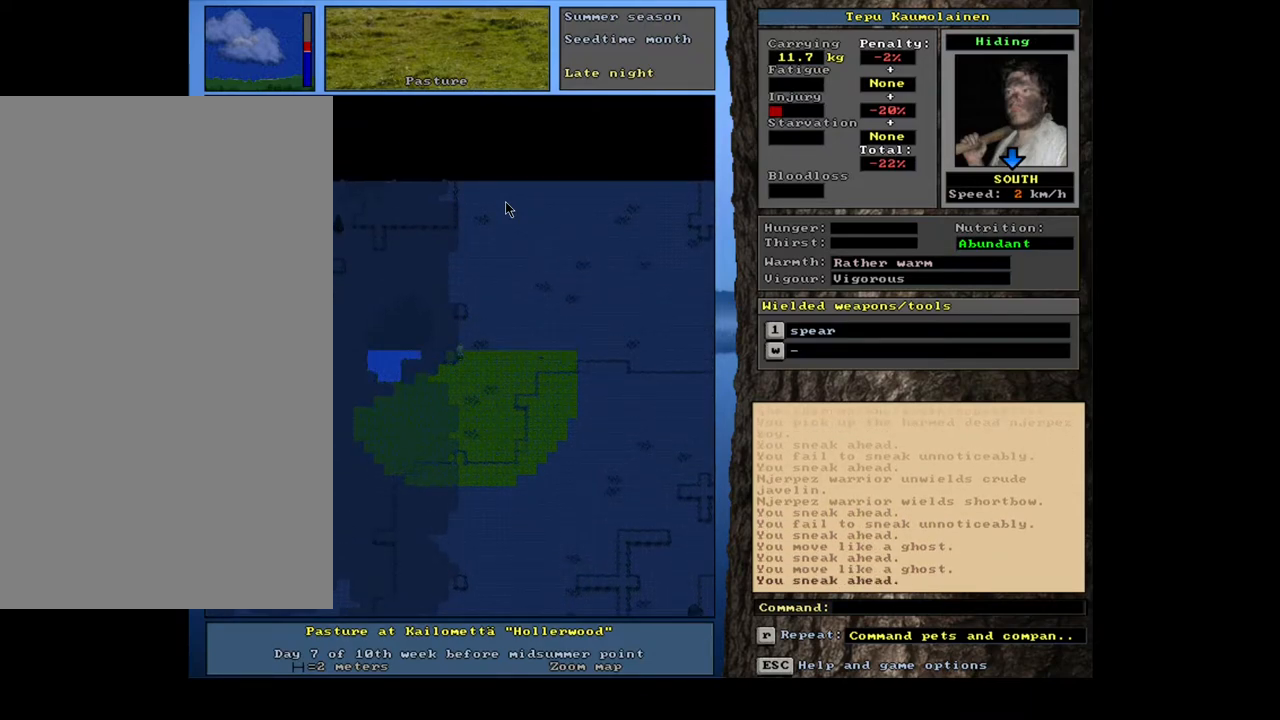
{"keys": [], "mouse": [], "events": [[33, "num4", "down"], [100, "num4", "up"], [450, "ctrl_l", "up"]]}
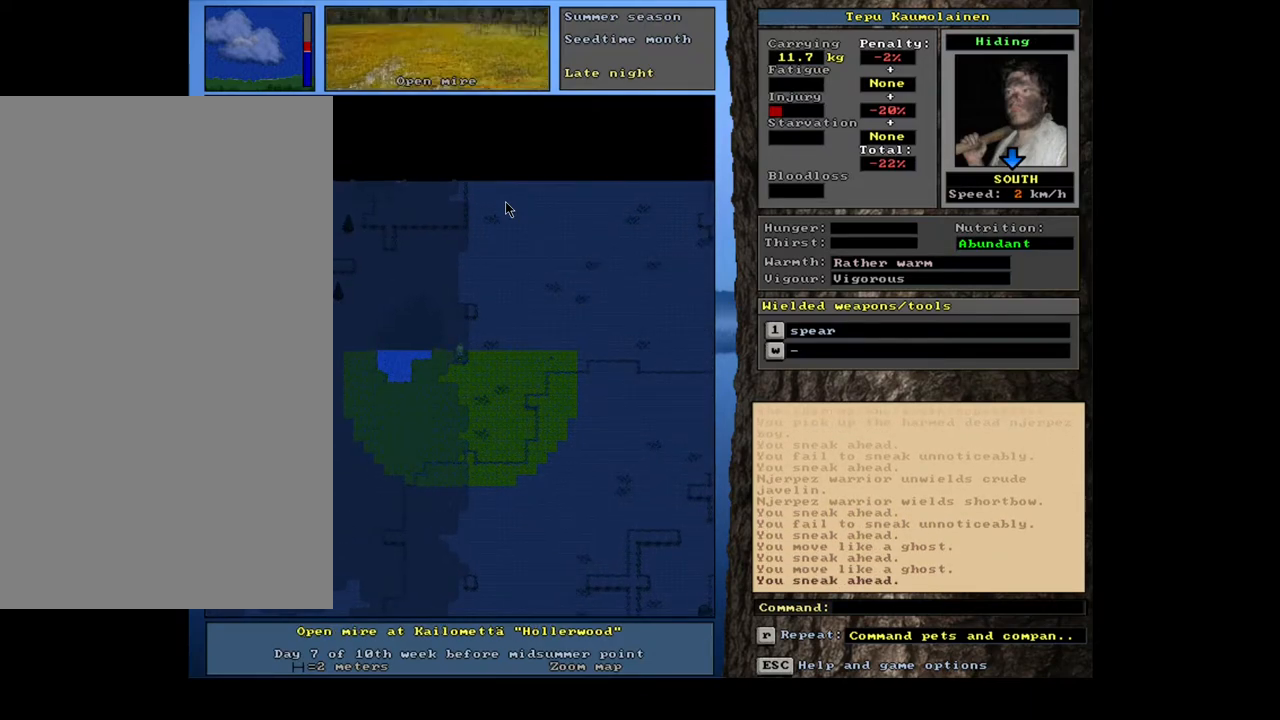
{"keys": [], "mouse": [], "events": []}
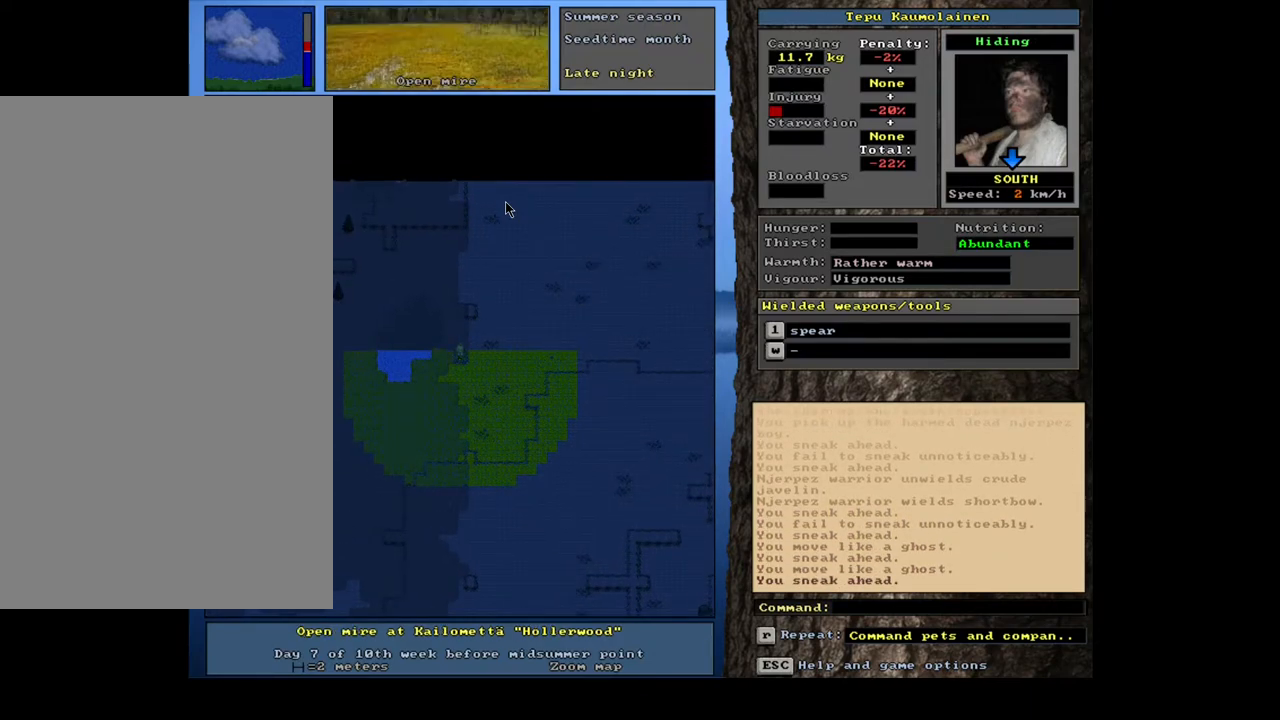
{"keys": [], "mouse": [], "events": []}
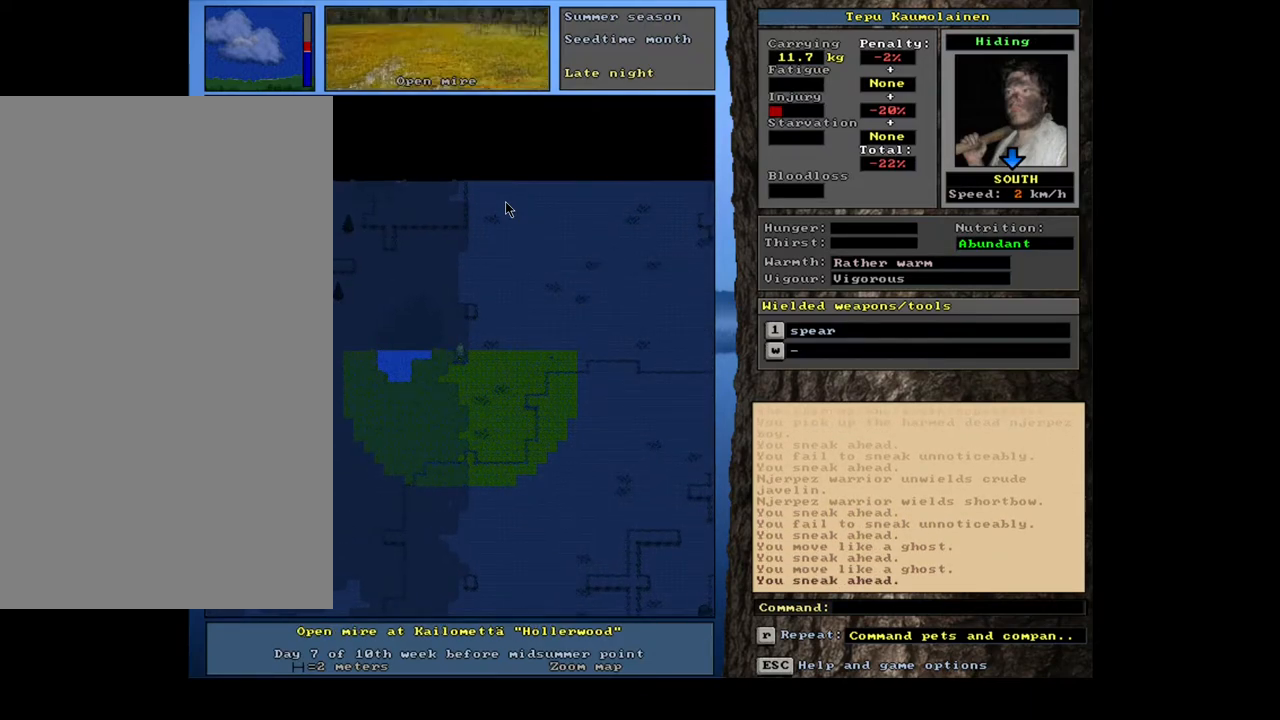
{"keys": ["ctrl_l", "num7"], "mouse": [], "events": [[250, "ctrl_l", "down"], [317, "num7", "down"], [383, "num7", "up"], [483, "num7", "down"]]}
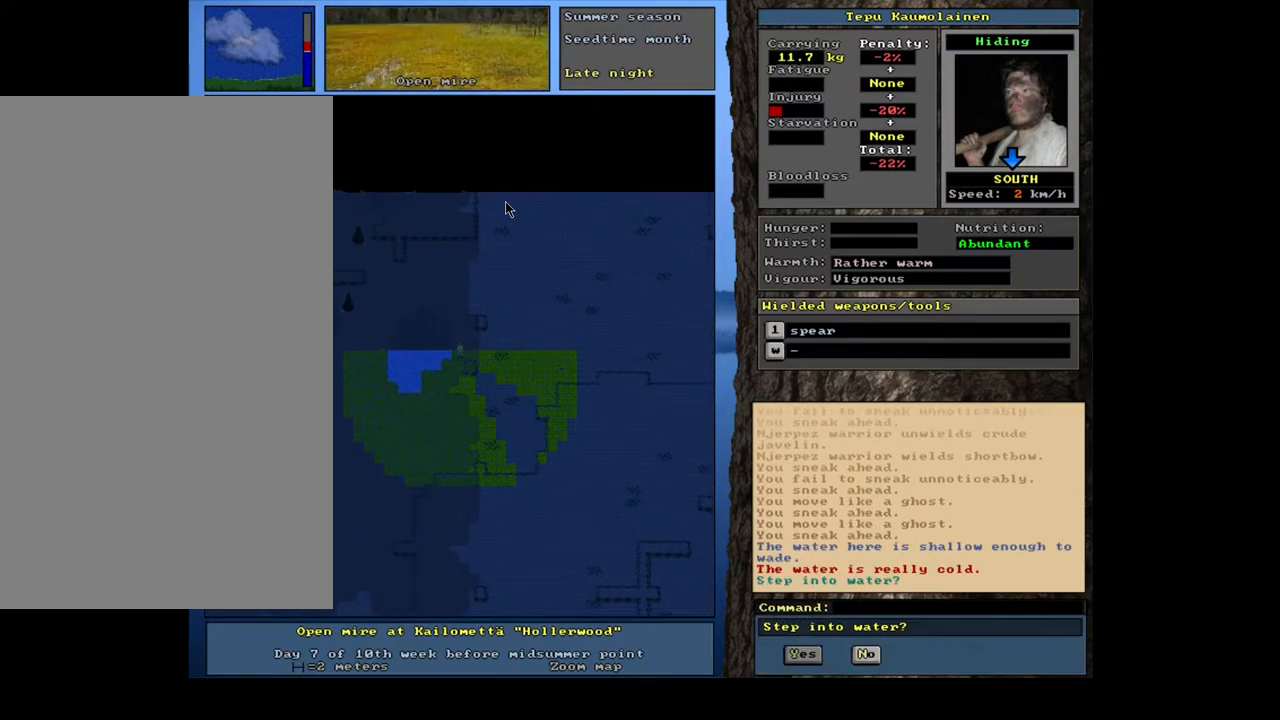
{"keys": [], "mouse": [], "events": [[50, "num7", "up"], [267, "ctrl_l", "up"]]}
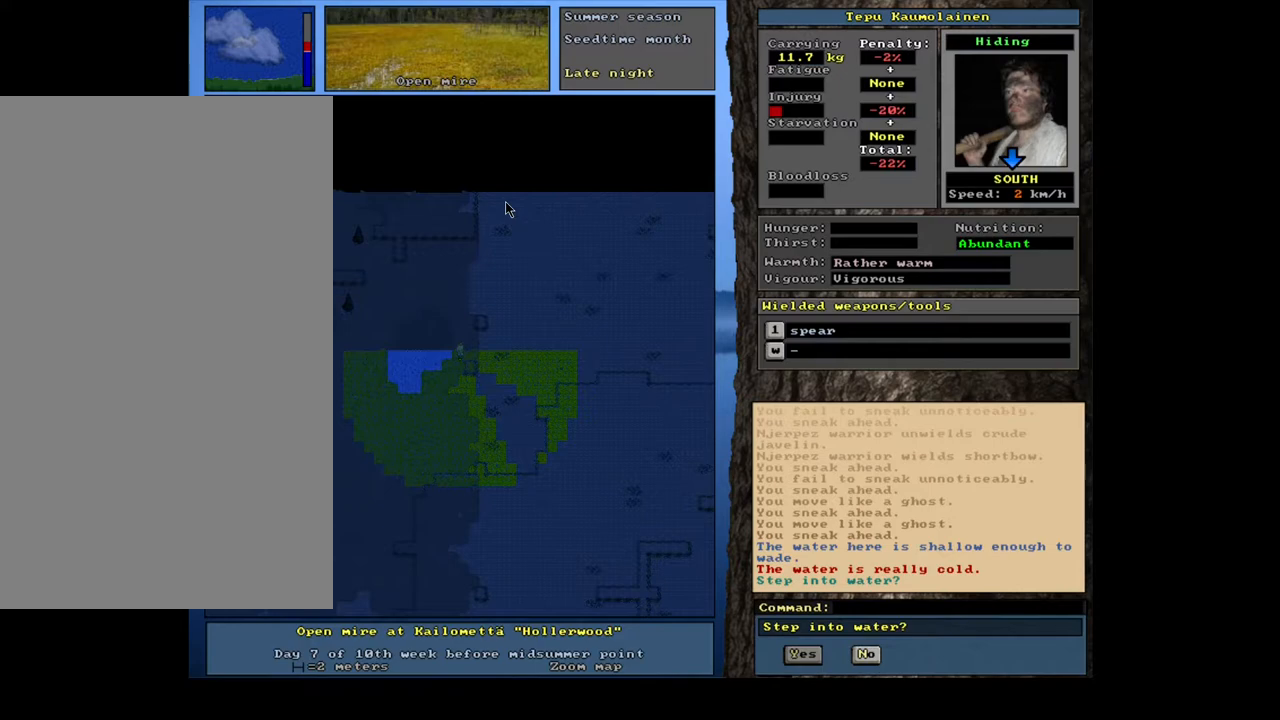
{"keys": [], "mouse": [], "events": [[67, "escape", "down"], [150, "escape", "up"], [333, "num3", "down"], [450, "num3", "up"]]}
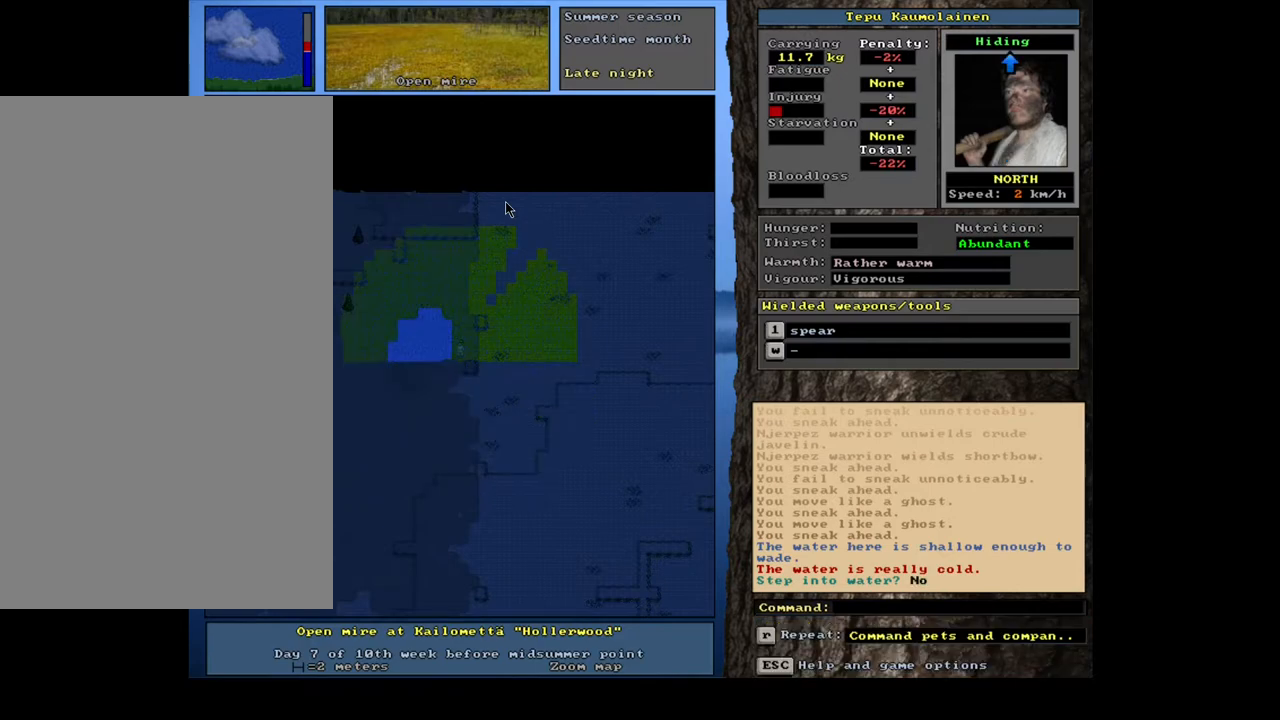
{"keys": ["ctrl_l"], "mouse": [], "events": [[150, "ctrl_l", "down"], [217, "num8", "down"], [333, "num8", "up"], [400, "num8", "down"], [500, "num8", "up"]]}